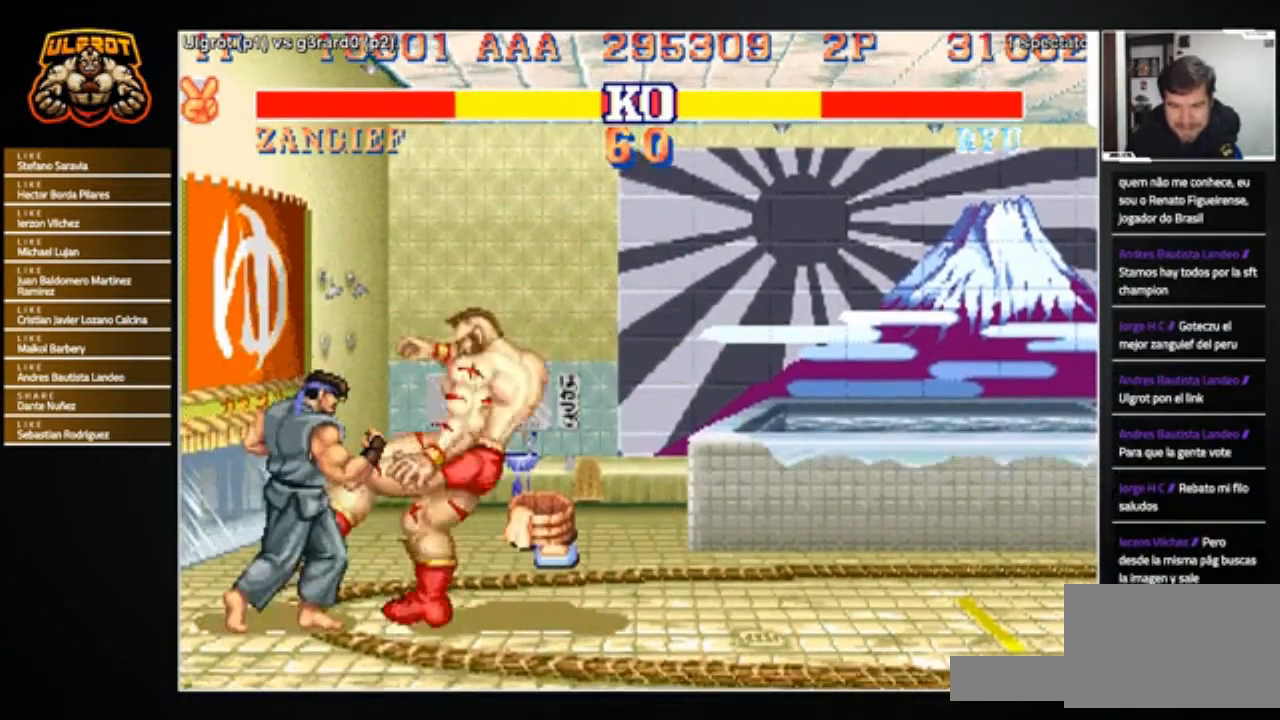
Gameplay with a controller (arcade stick); each line is a JSON object with the inputs held at the frame after it. "events" lists button and stick changes between this image and that frame as [ms after this image, input, new state], when the widget could be followed in between. Not read: L3 R3.
{"buttons": [], "left_stick": "down-right", "events": [[100, "left_stick", "down-right"]]}
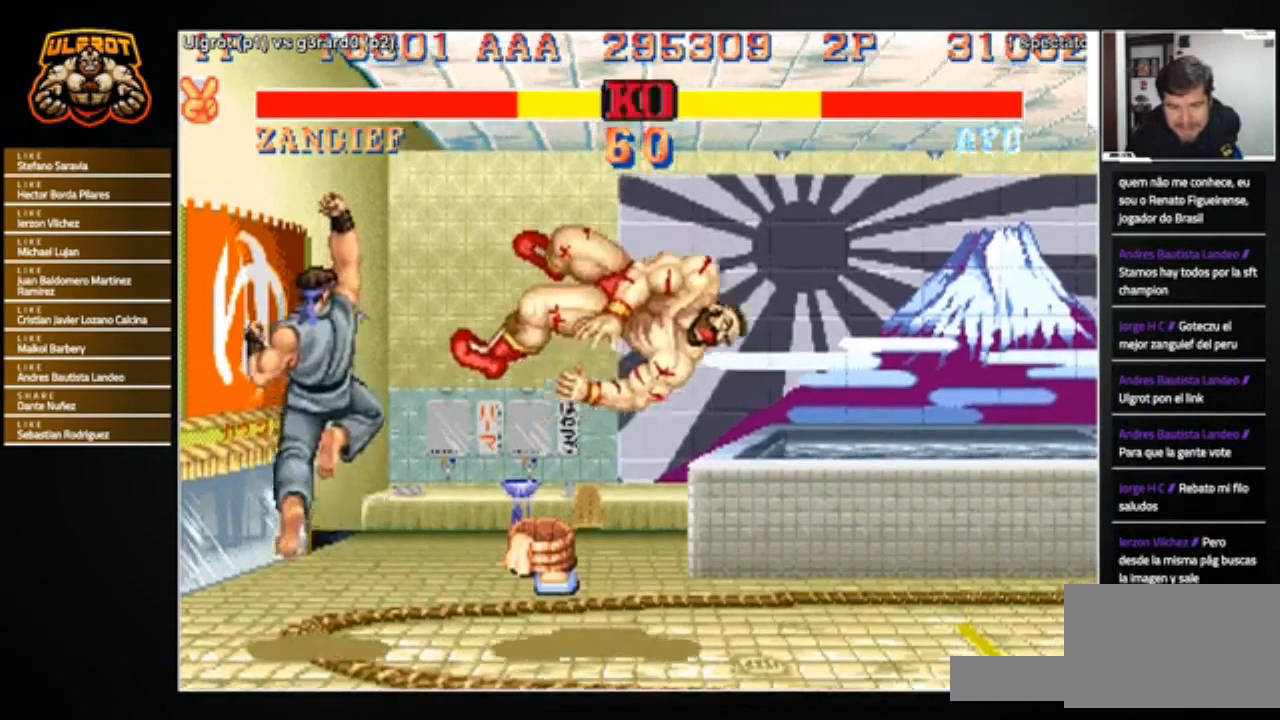
{"buttons": [], "left_stick": "center", "events": [[33, "left_stick", "center"]]}
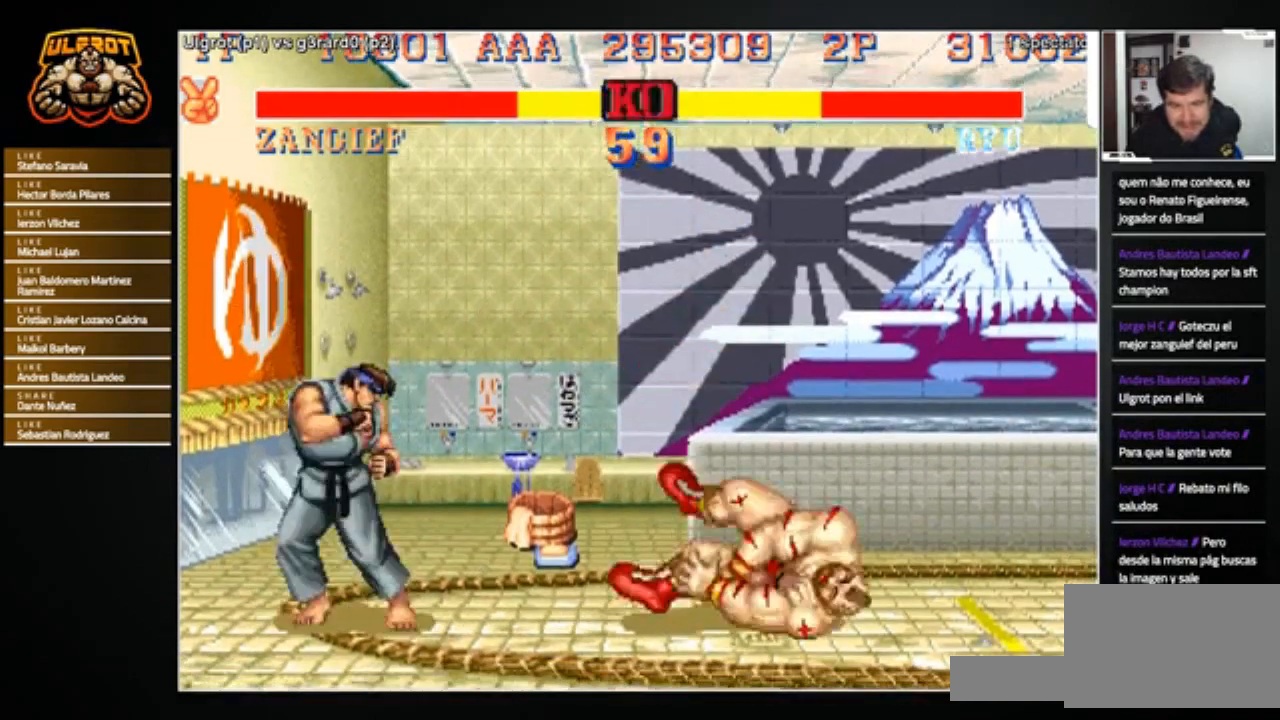
{"buttons": [], "left_stick": "center", "events": []}
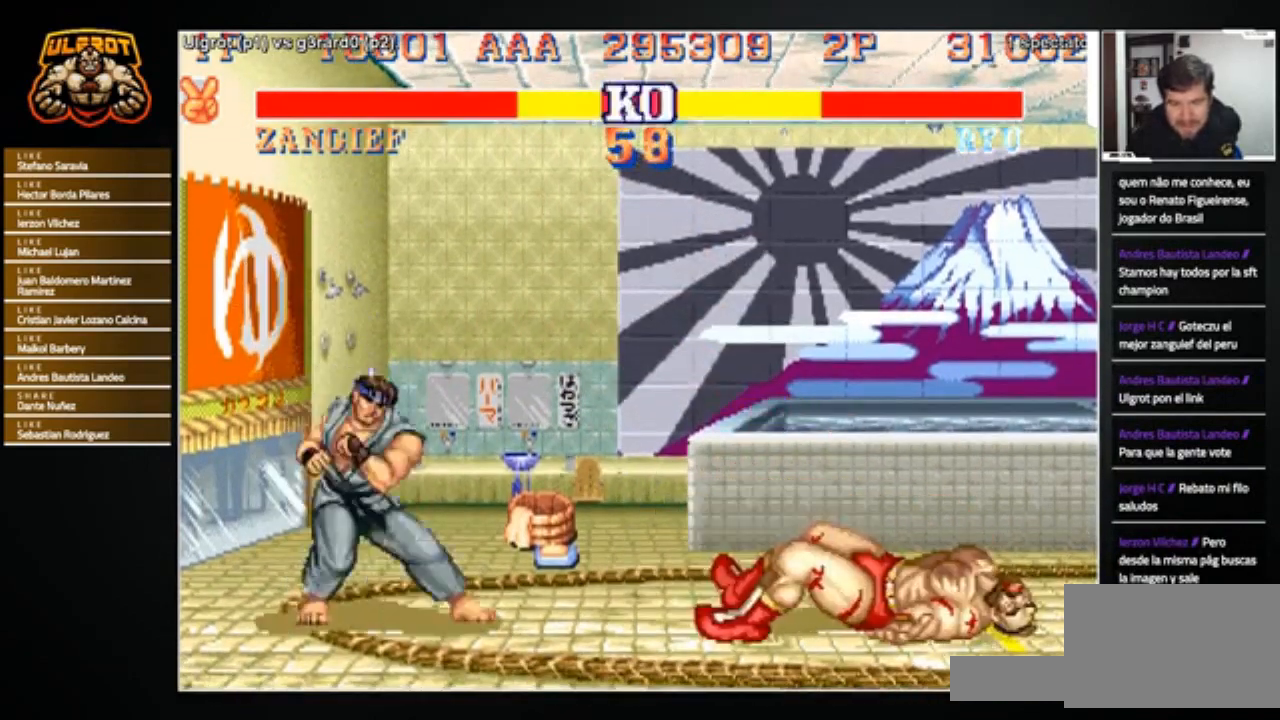
{"buttons": [], "left_stick": "center", "events": []}
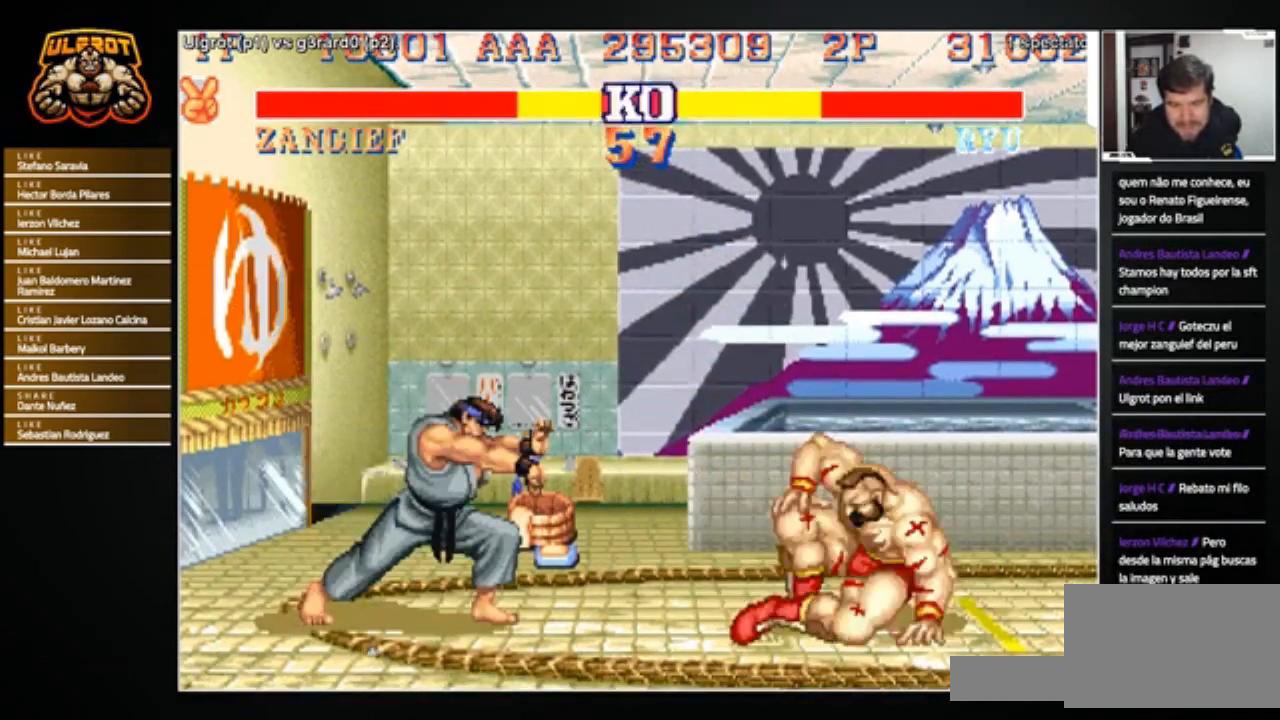
{"buttons": [], "left_stick": "right", "events": [[134, "left_stick", "right"]]}
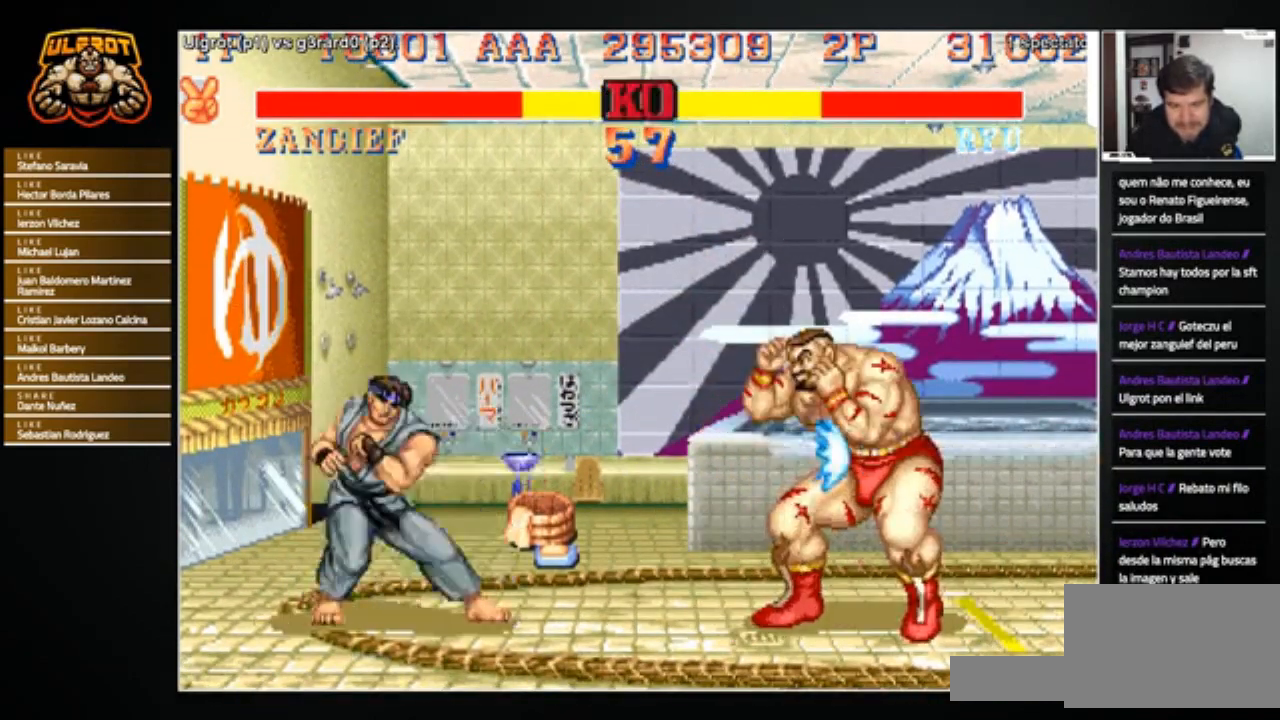
{"buttons": ["TRIANGLE", "R1"], "left_stick": "center", "events": [[267, "left_stick", "center"], [433, "R1", "down"], [433, "SQUARE", "down"], [433, "TRIANGLE", "down"], [500, "SQUARE", "up"]]}
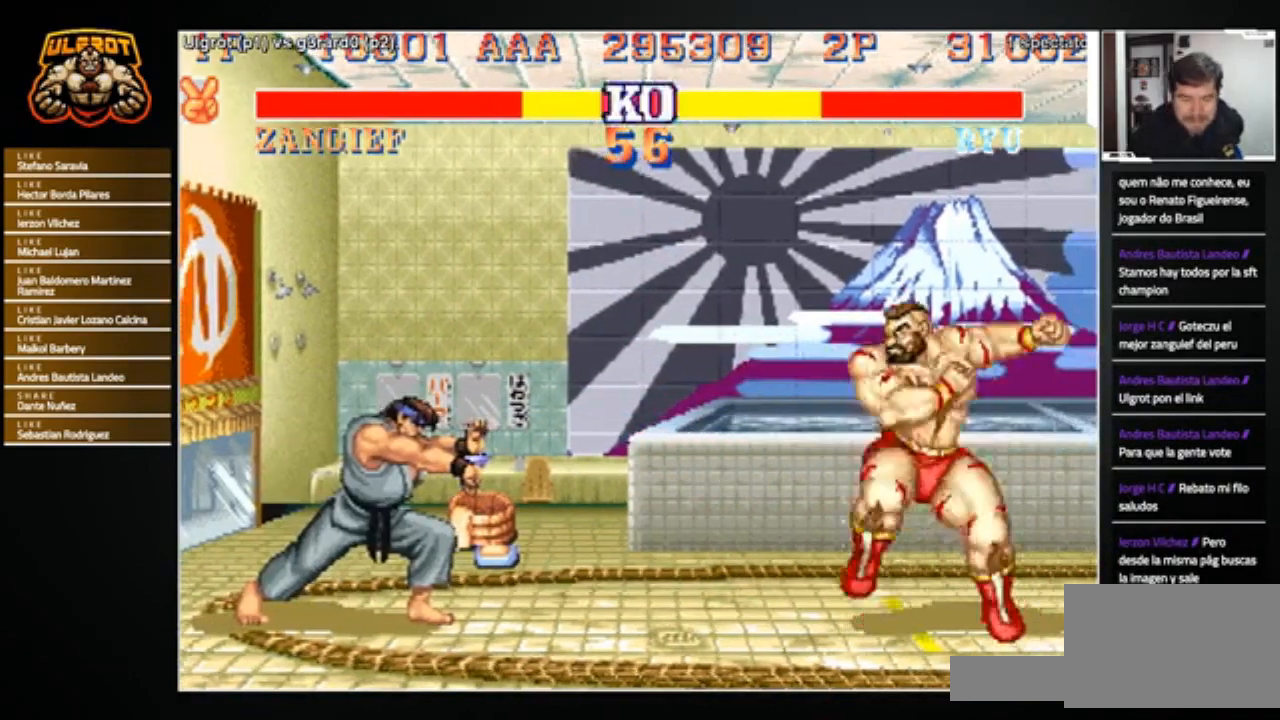
{"buttons": [], "left_stick": "center", "events": [[34, "R1", "up"], [34, "TRIANGLE", "up"]]}
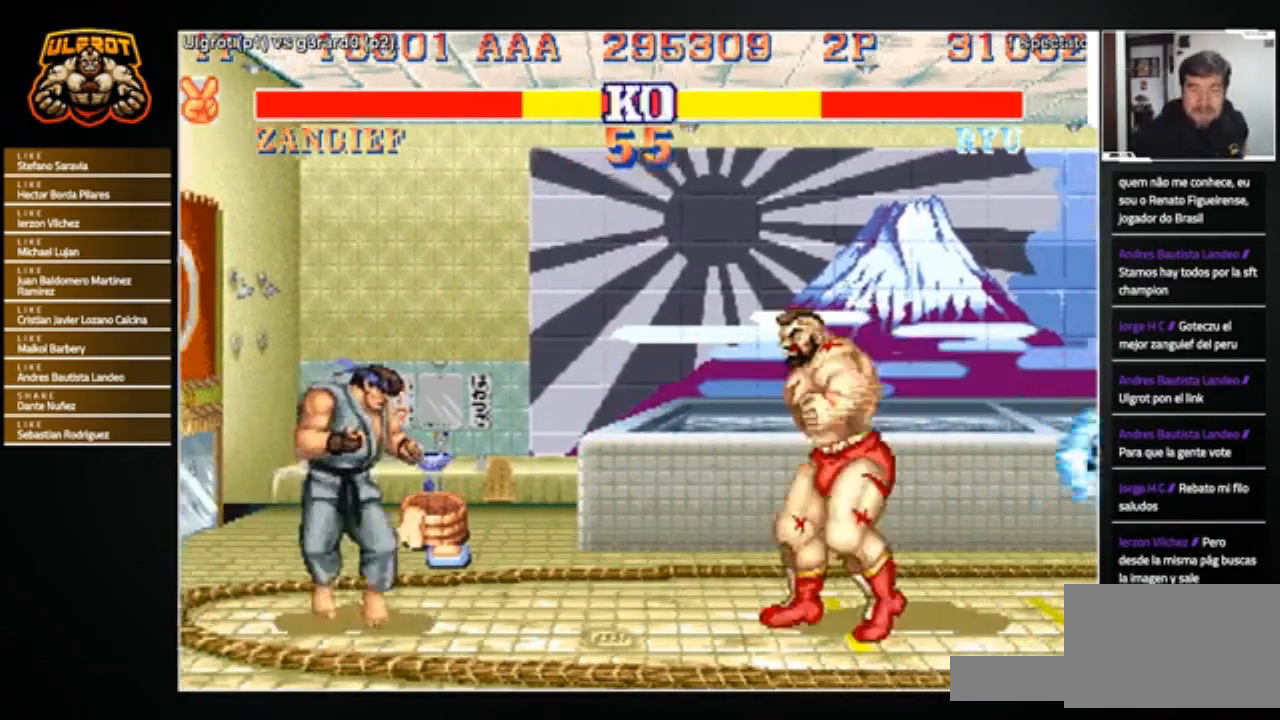
{"buttons": [], "left_stick": "right", "events": [[400, "left_stick", "right"]]}
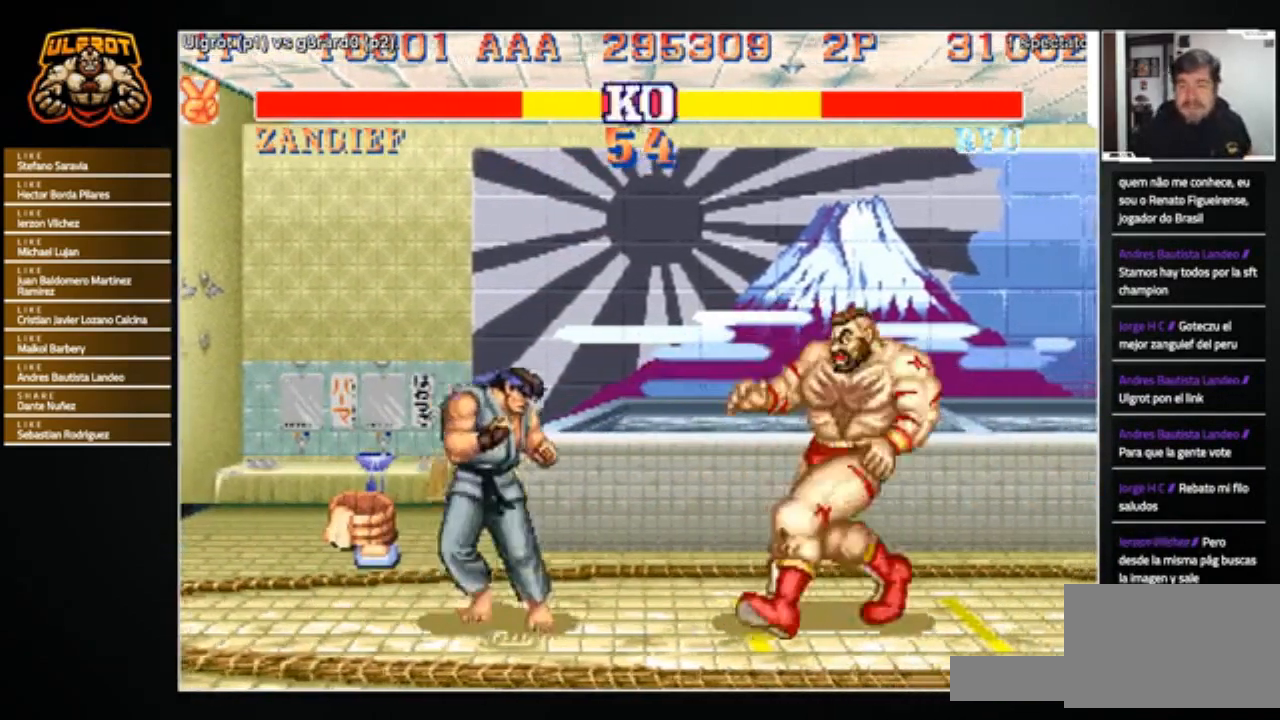
{"buttons": [], "left_stick": "down-left", "events": [[134, "left_stick", "left"], [367, "left_stick", "down-left"], [401, "R2", "down"], [501, "R2", "up"]]}
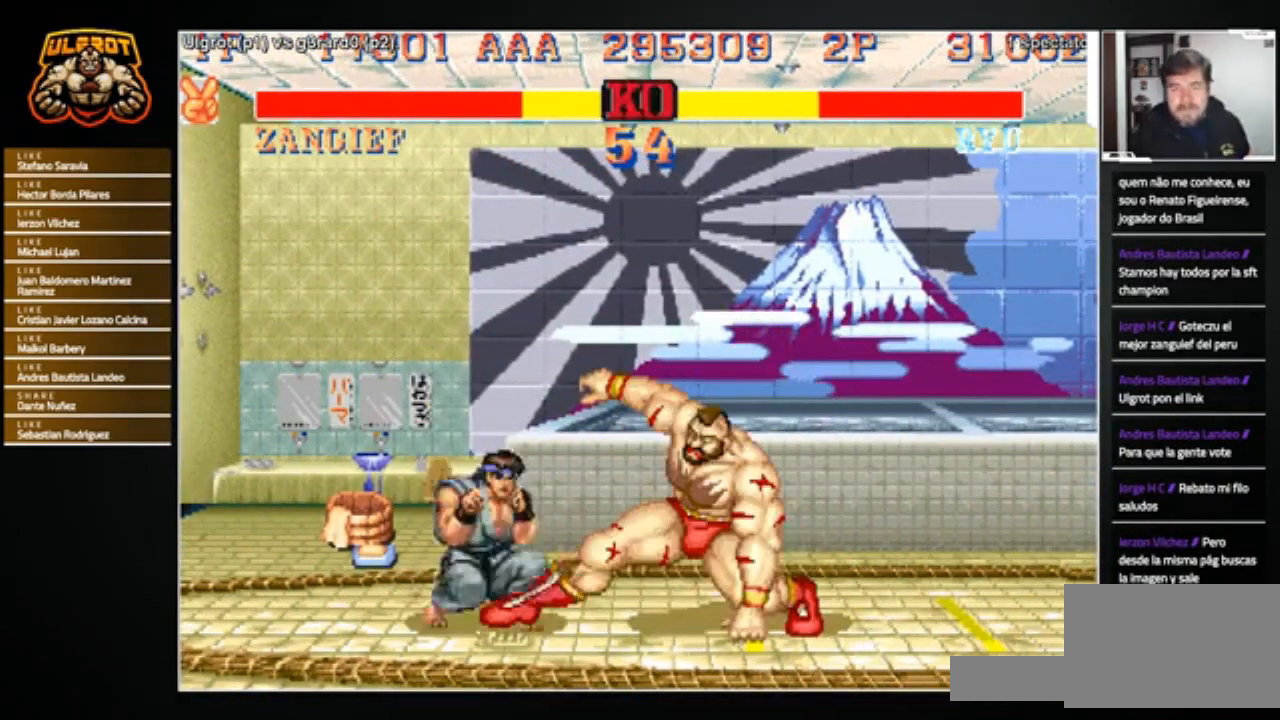
{"buttons": [], "left_stick": "center", "events": [[167, "left_stick", "down"], [267, "left_stick", "center"]]}
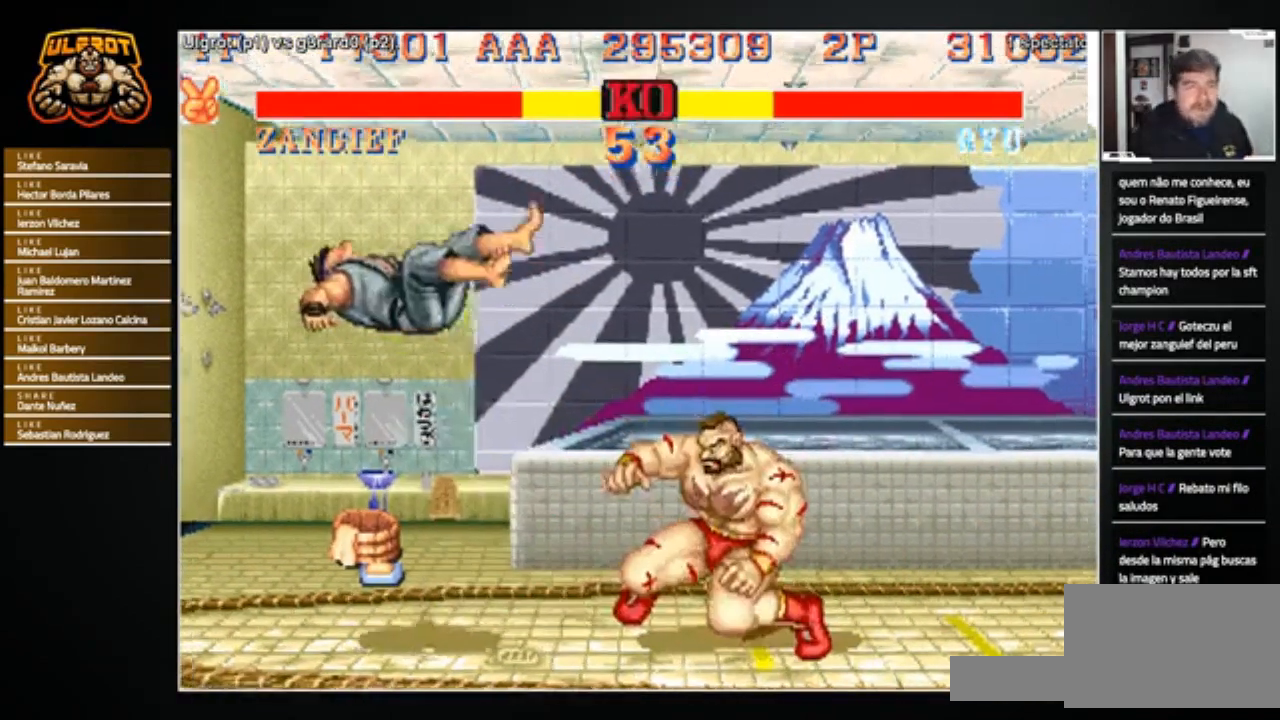
{"buttons": [], "left_stick": "center", "events": [[67, "left_stick", "left"], [501, "left_stick", "center"]]}
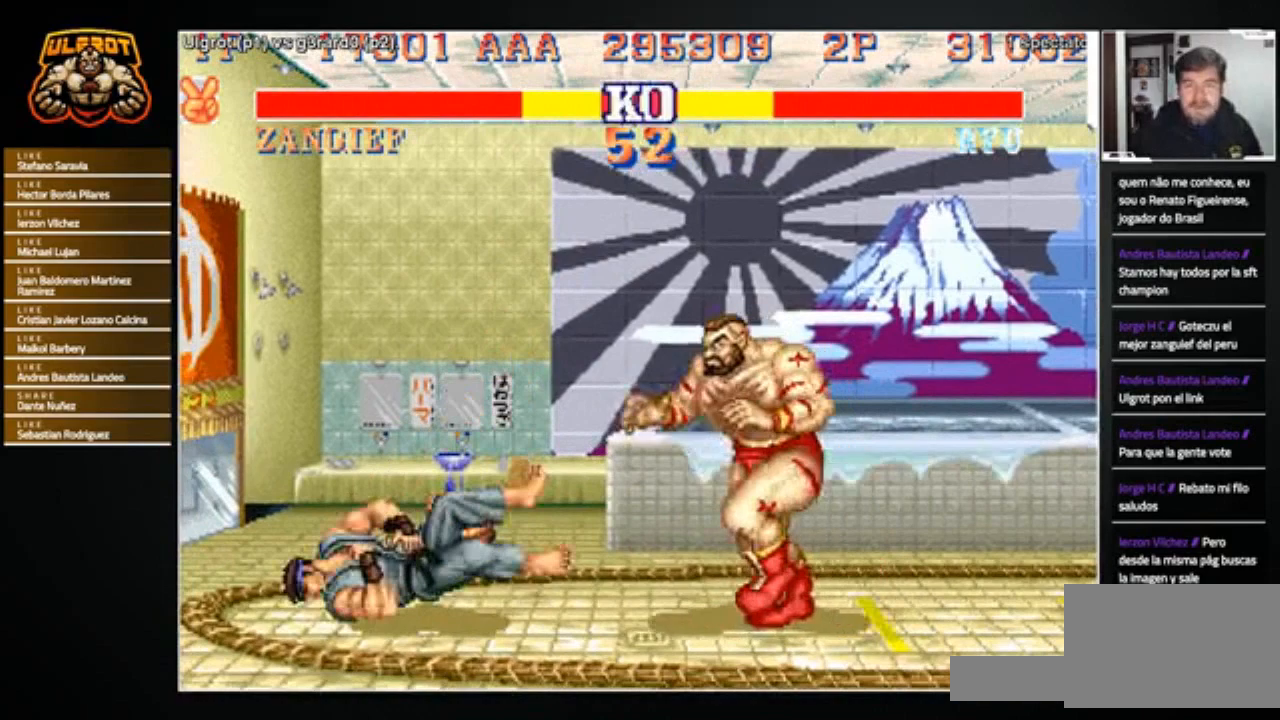
{"buttons": [], "left_stick": "right", "events": [[33, "left_stick", "right"], [200, "left_stick", "left"], [400, "left_stick", "right"]]}
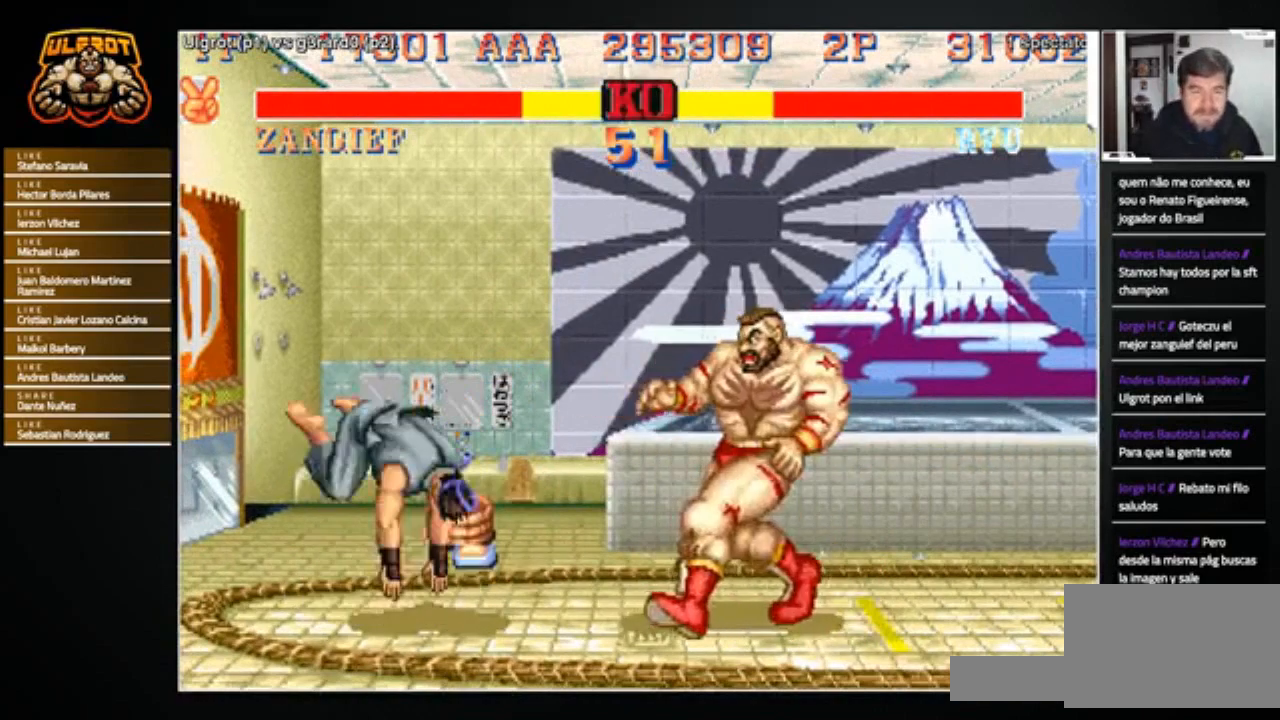
{"buttons": [], "left_stick": "down-right", "events": [[100, "left_stick", "down-right"]]}
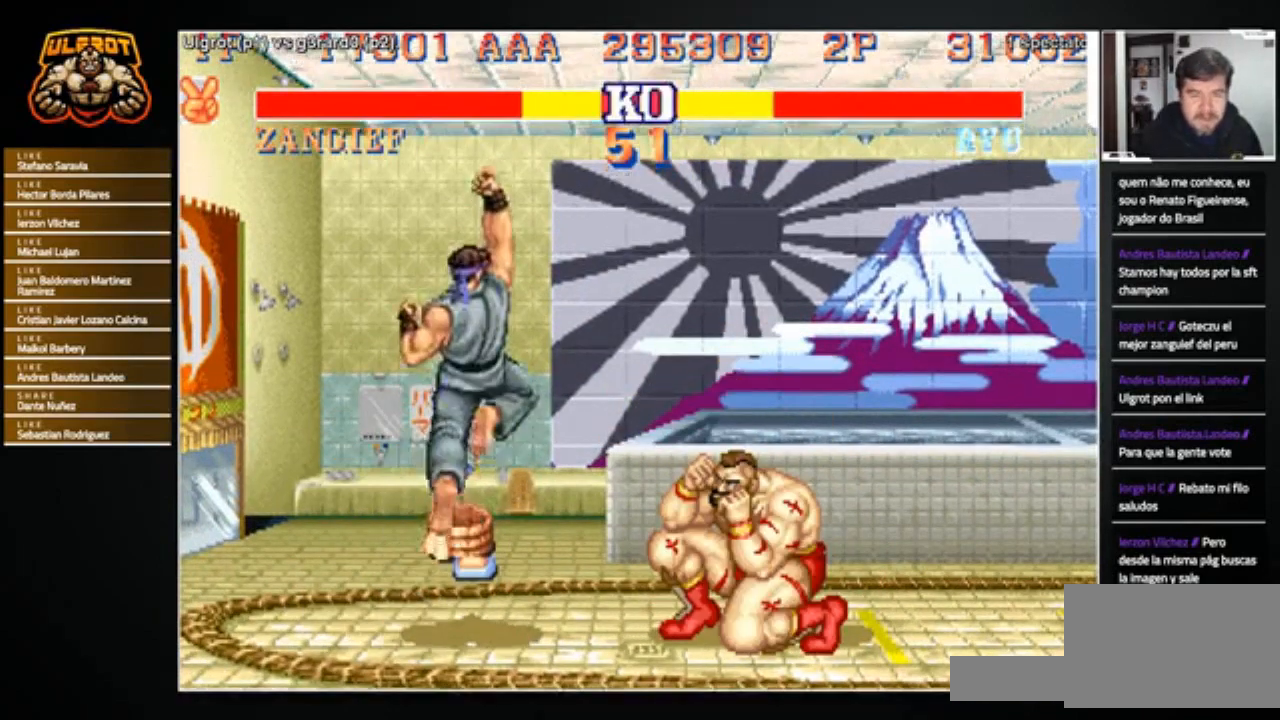
{"buttons": [], "left_stick": "down-right", "events": [[133, "R2", "down"], [267, "R2", "up"]]}
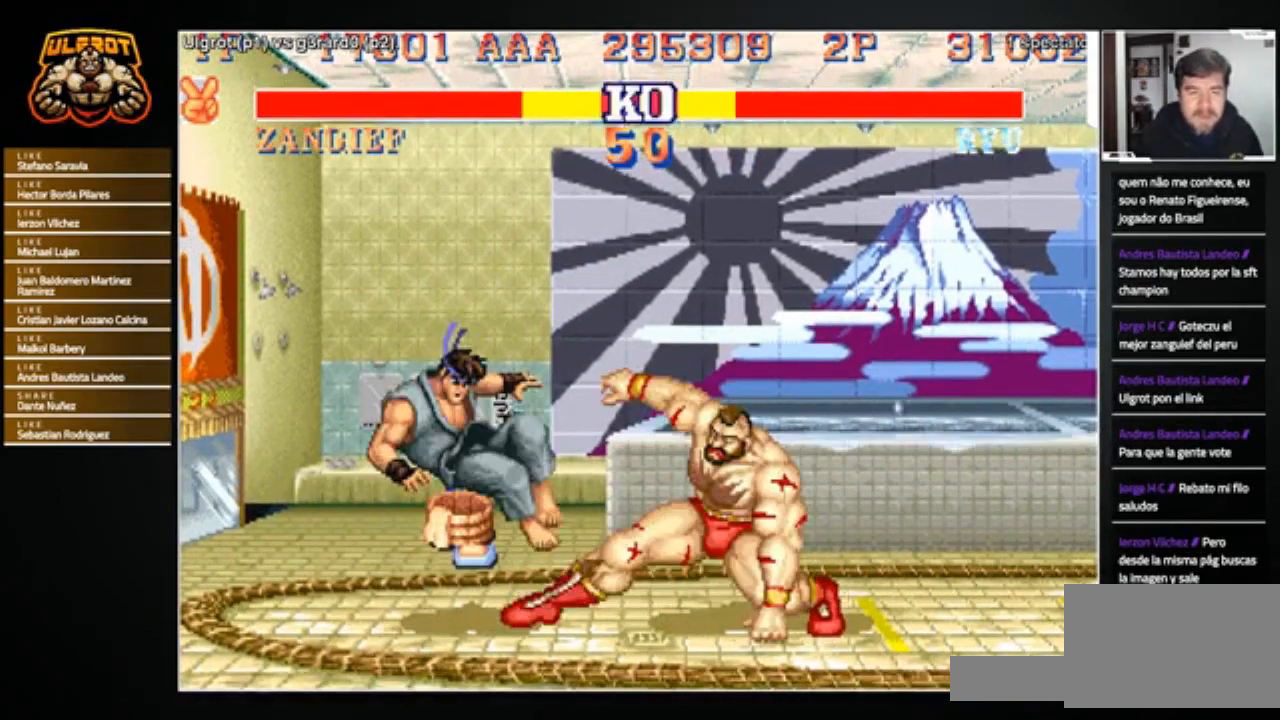
{"buttons": [], "left_stick": "left", "events": [[34, "left_stick", "center"], [200, "left_stick", "left"]]}
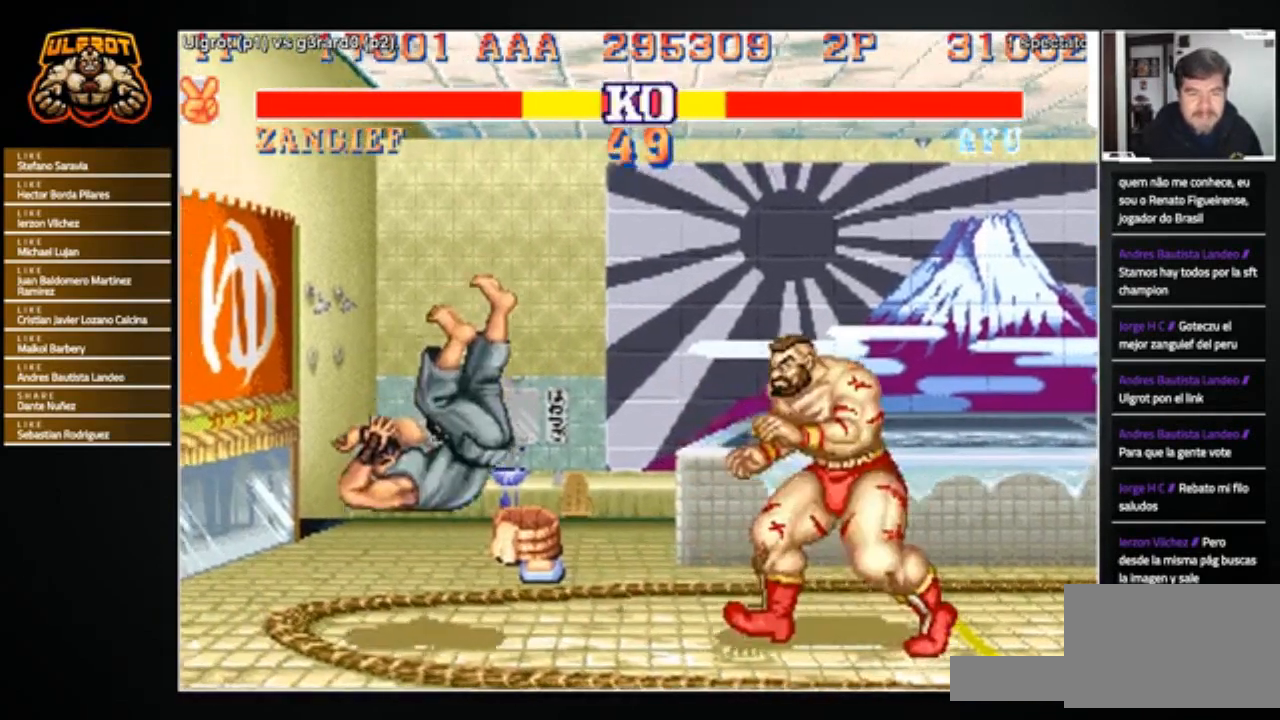
{"buttons": [], "left_stick": "center", "events": [[500, "left_stick", "center"]]}
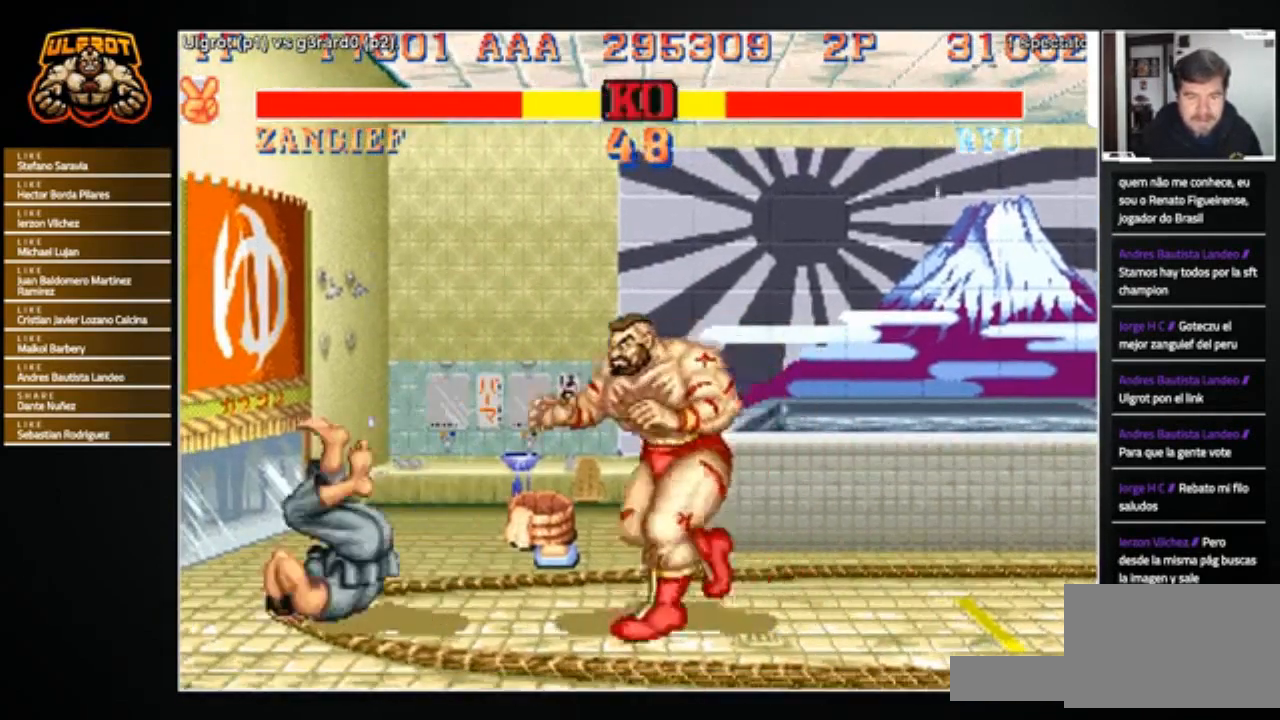
{"buttons": [], "left_stick": "center", "events": [[100, "left_stick", "left"], [200, "CROSS", "down"], [267, "CROSS", "up"], [334, "left_stick", "center"]]}
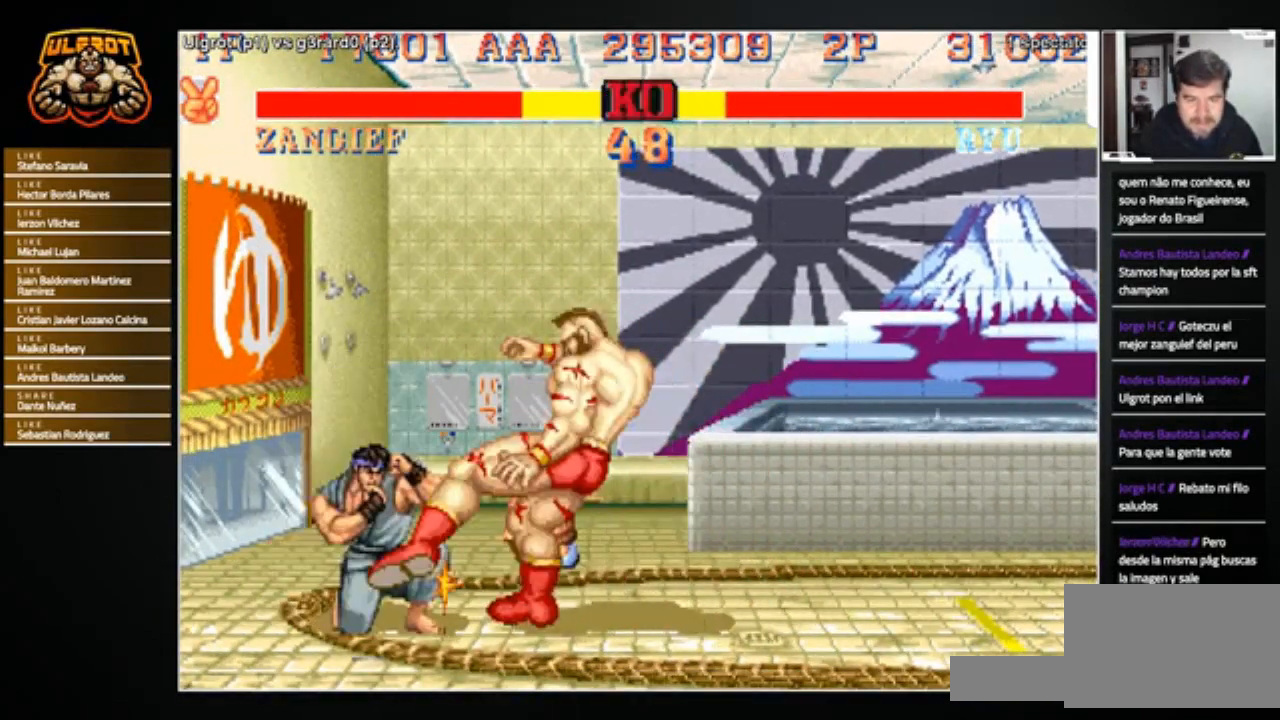
{"buttons": [], "left_stick": "down-right", "events": [[133, "left_stick", "right"], [200, "left_stick", "down-right"]]}
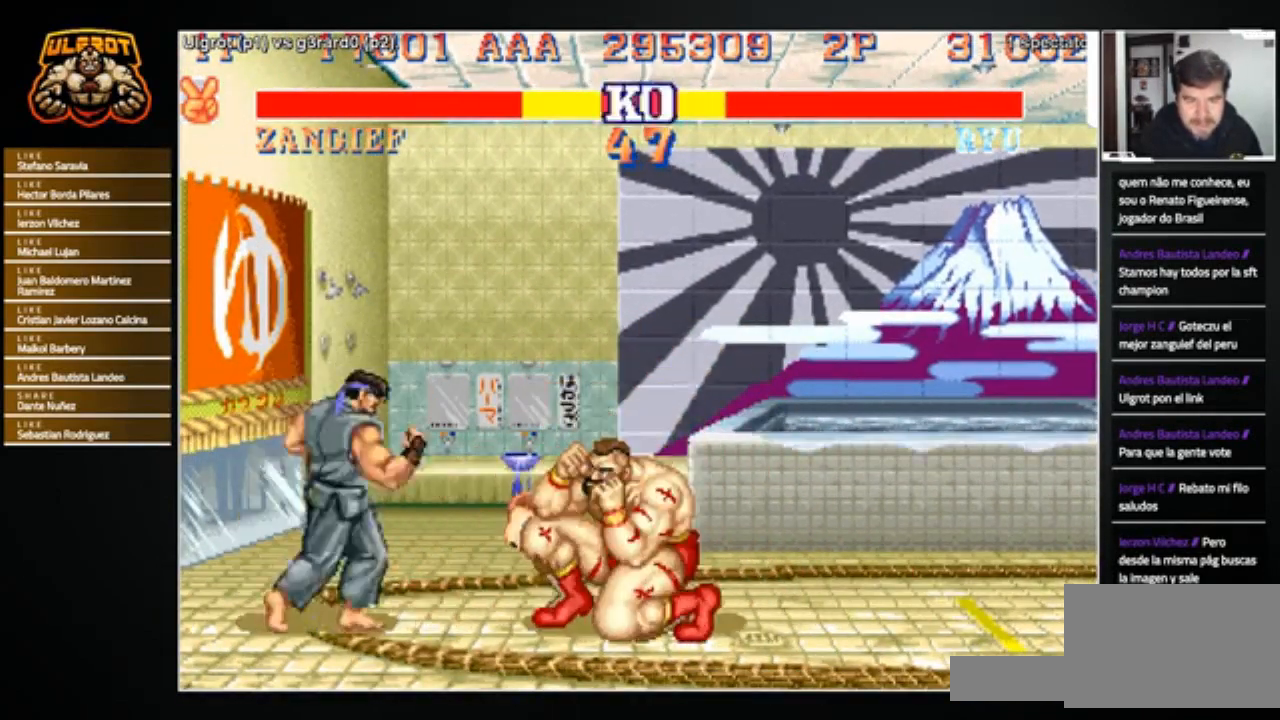
{"buttons": [], "left_stick": "down-right", "events": [[401, "R2", "down"], [501, "R2", "up"]]}
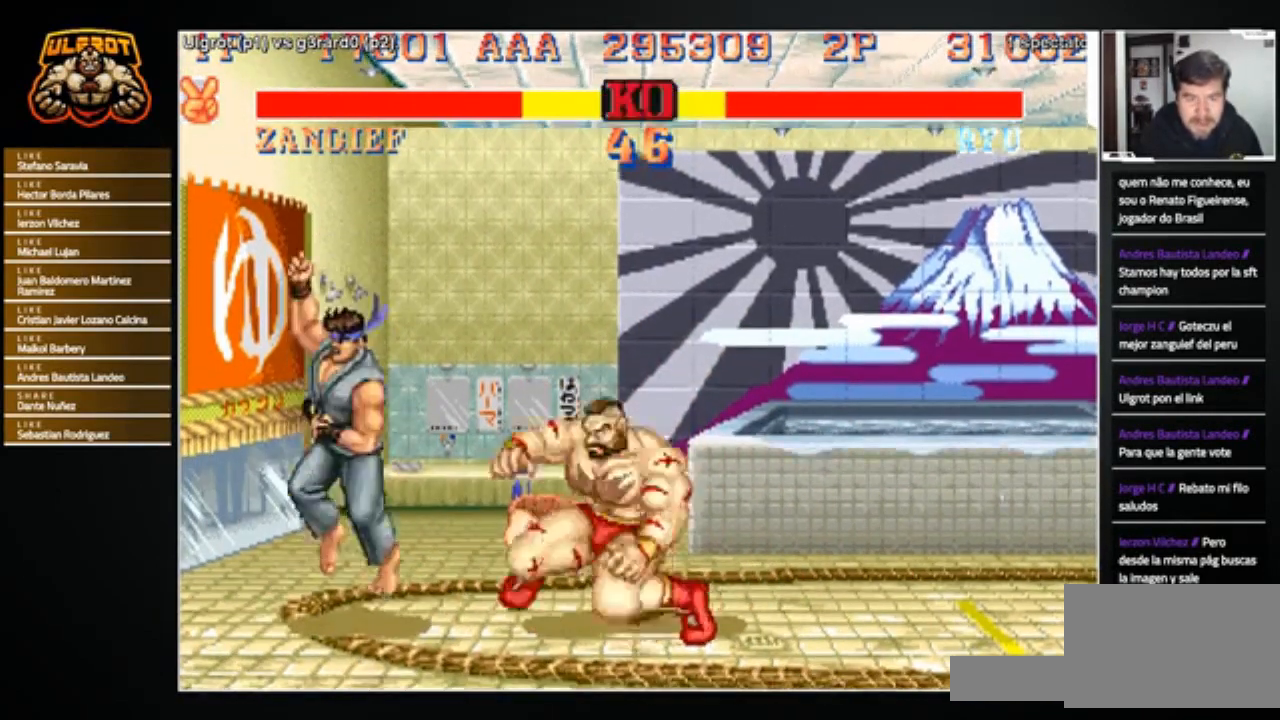
{"buttons": [], "left_stick": "left", "events": [[200, "left_stick", "center"], [467, "left_stick", "left"]]}
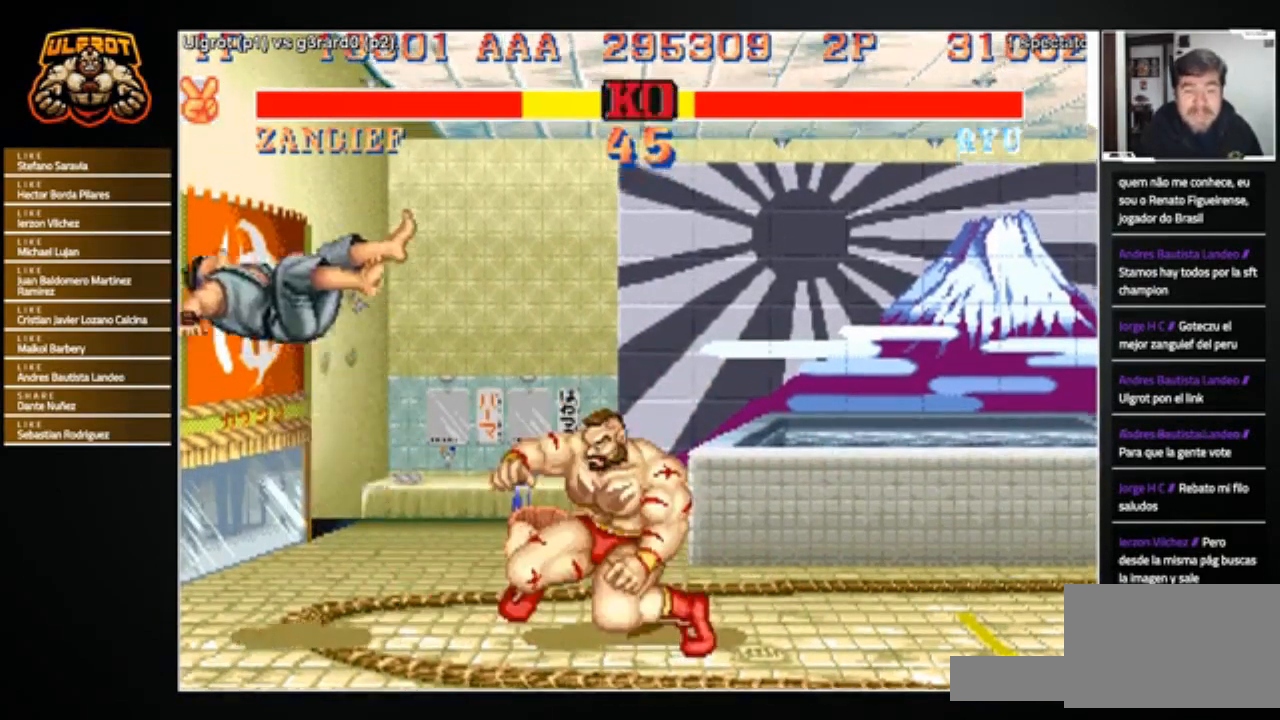
{"buttons": [], "left_stick": "right", "events": [[434, "left_stick", "right"]]}
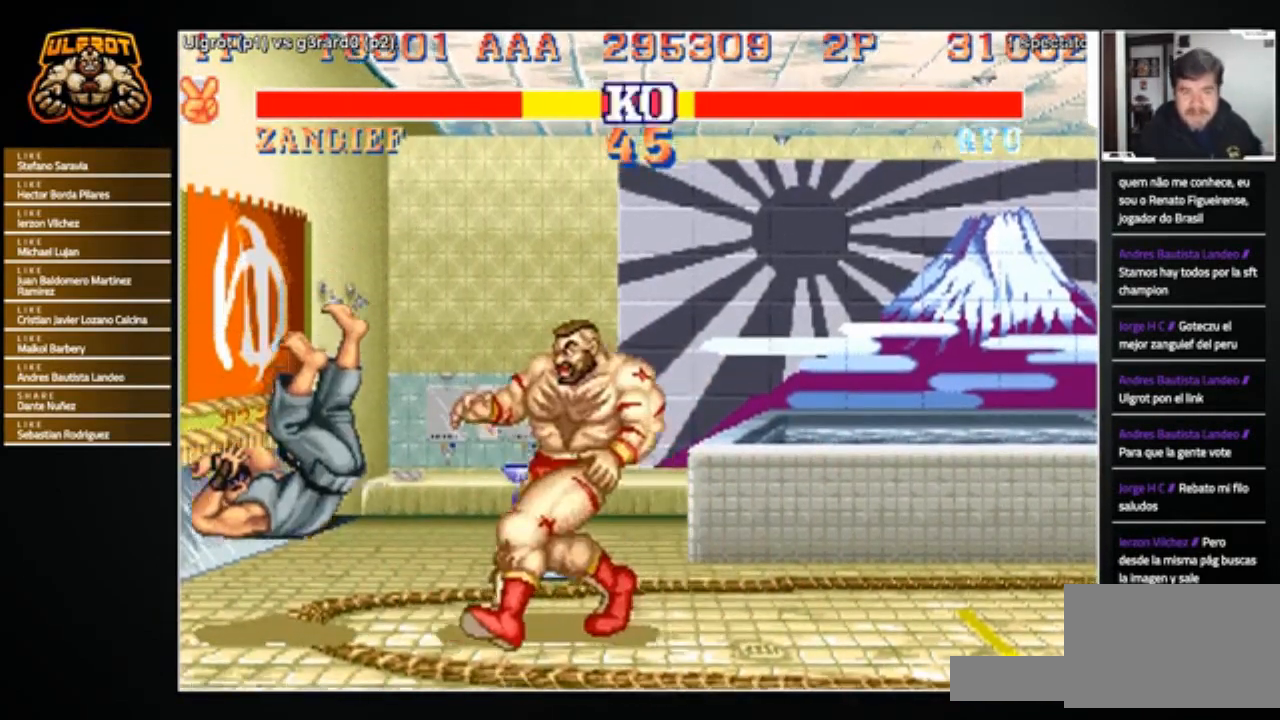
{"buttons": [], "left_stick": "left", "events": [[133, "left_stick", "center"], [367, "left_stick", "left"]]}
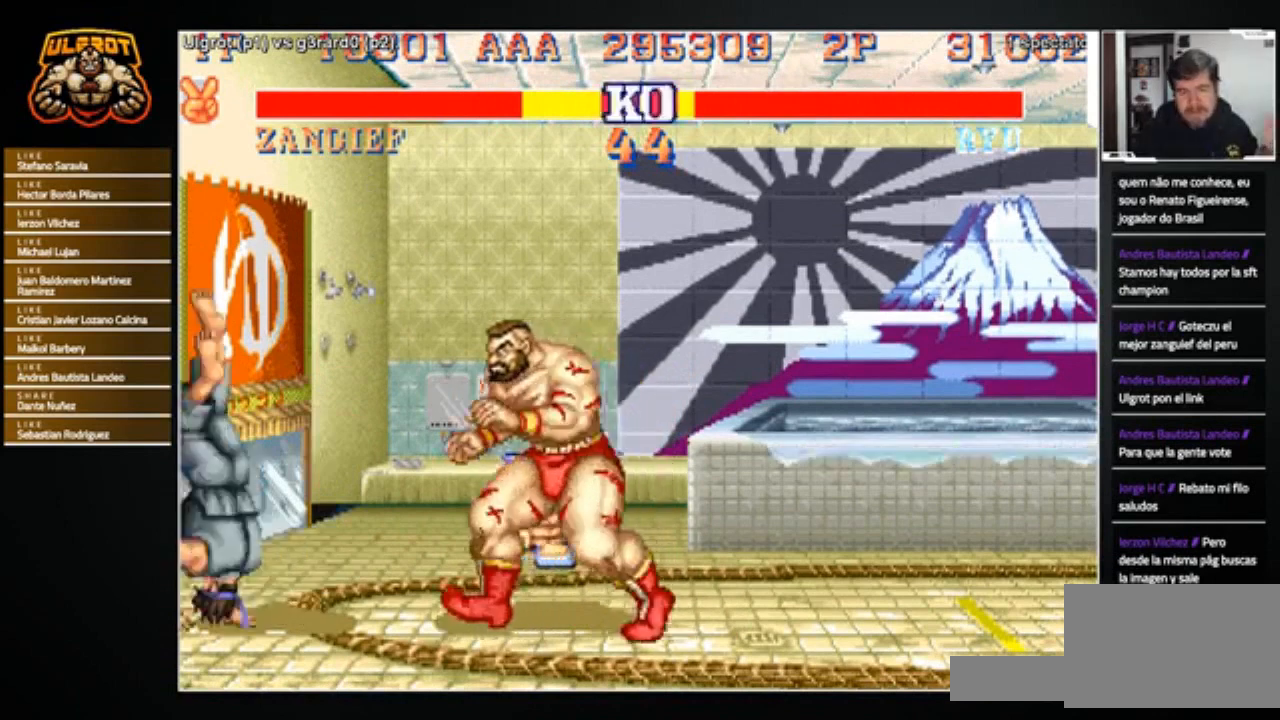
{"buttons": [], "left_stick": "right", "events": [[134, "left_stick", "center"], [167, "CROSS", "down"], [234, "CROSS", "up"], [367, "left_stick", "right"]]}
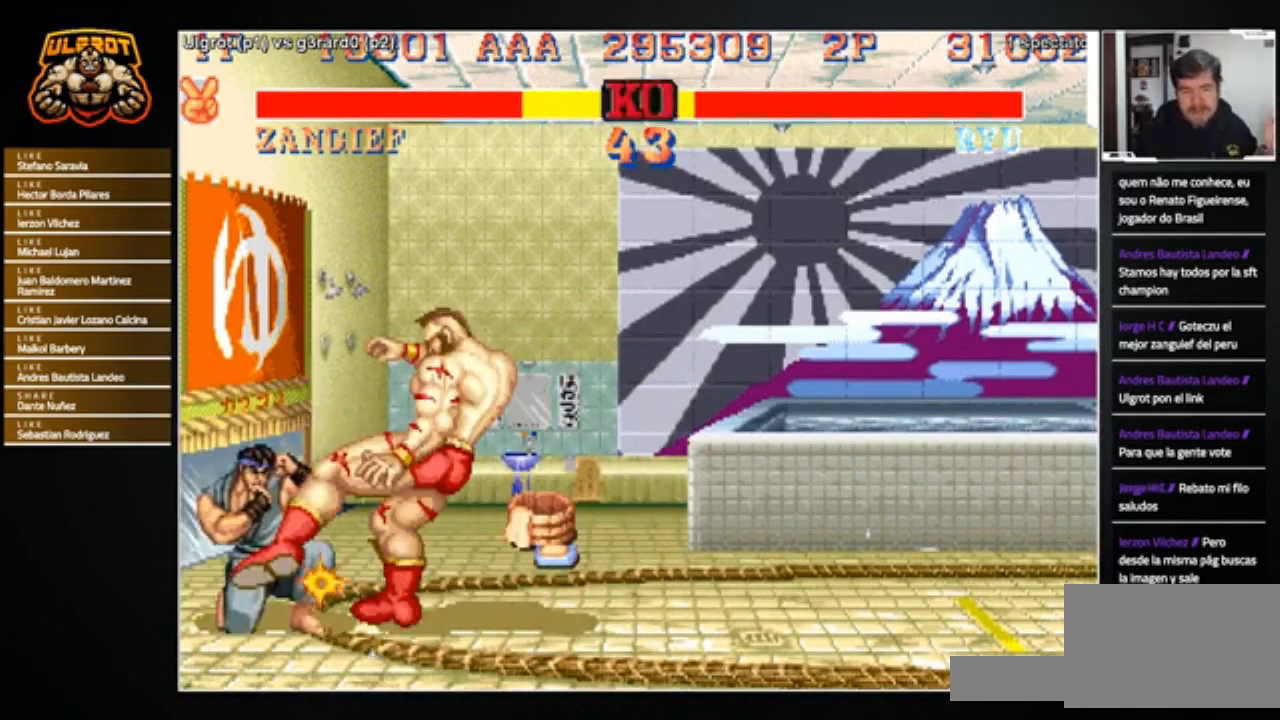
{"buttons": [], "left_stick": "down-right", "events": [[100, "left_stick", "down-right"]]}
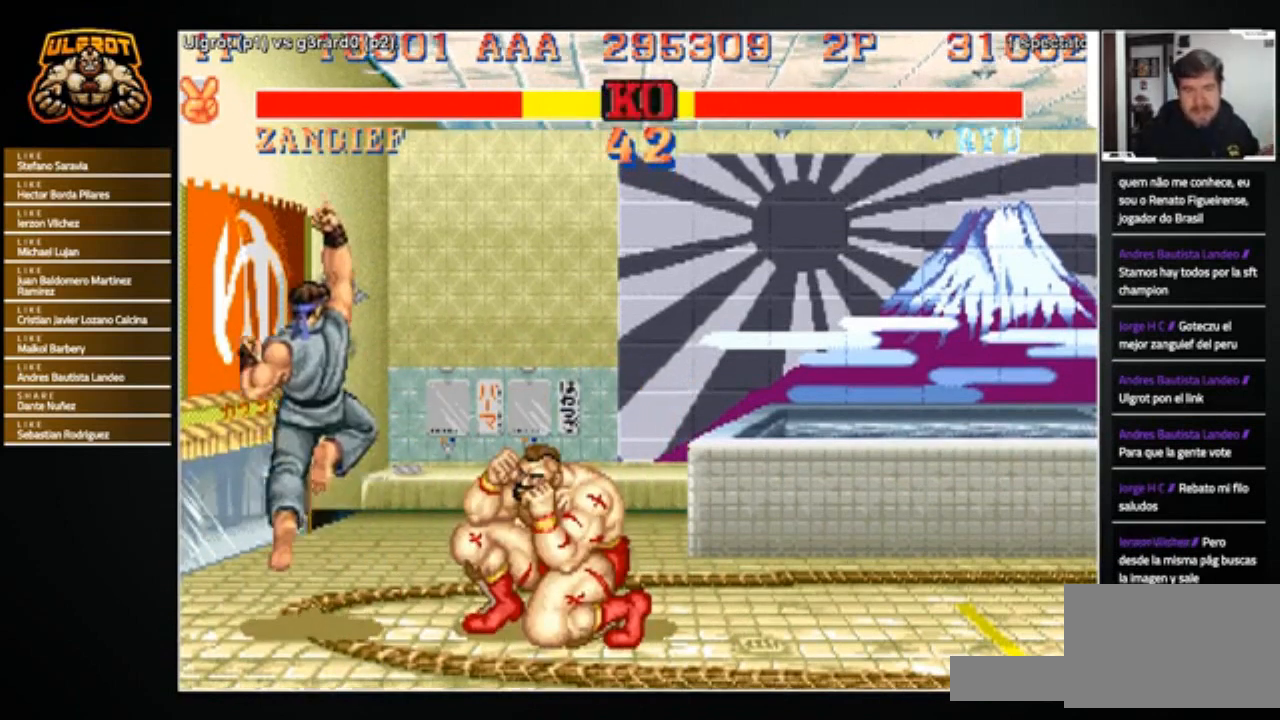
{"buttons": [], "left_stick": "down-right", "events": [[301, "R2", "down"], [401, "R2", "up"]]}
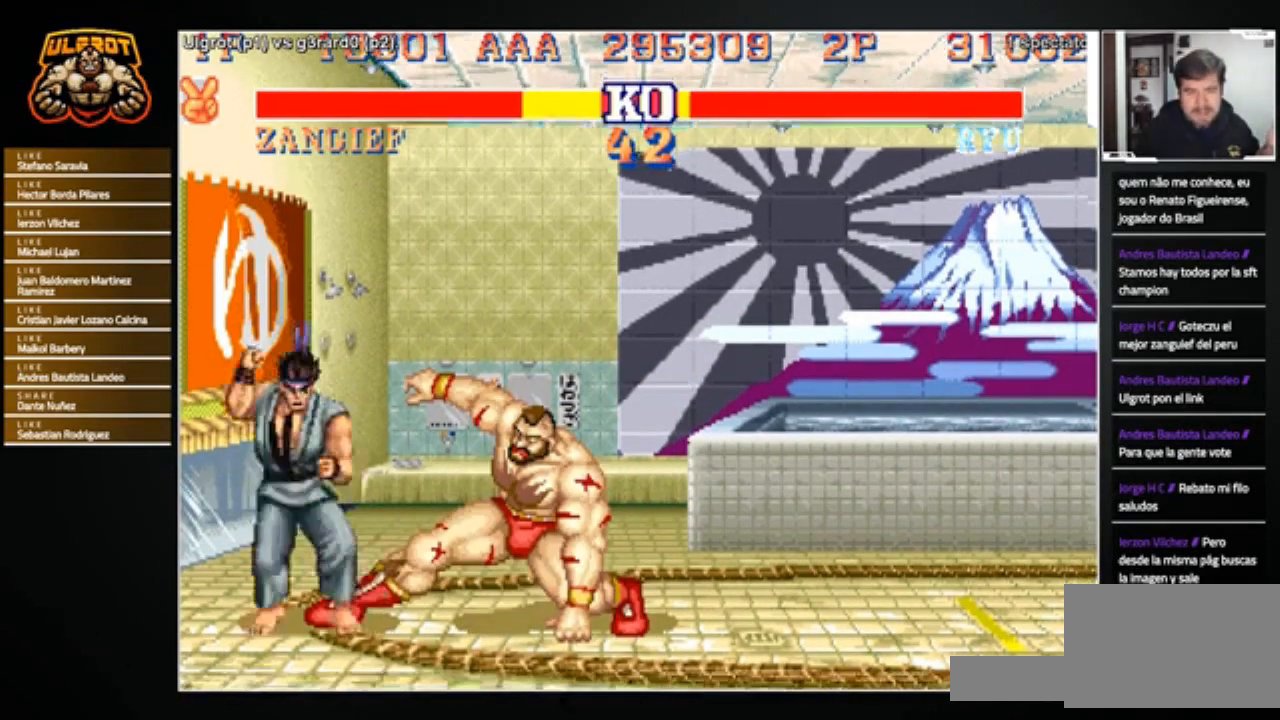
{"buttons": [], "left_stick": "center", "events": [[267, "left_stick", "center"]]}